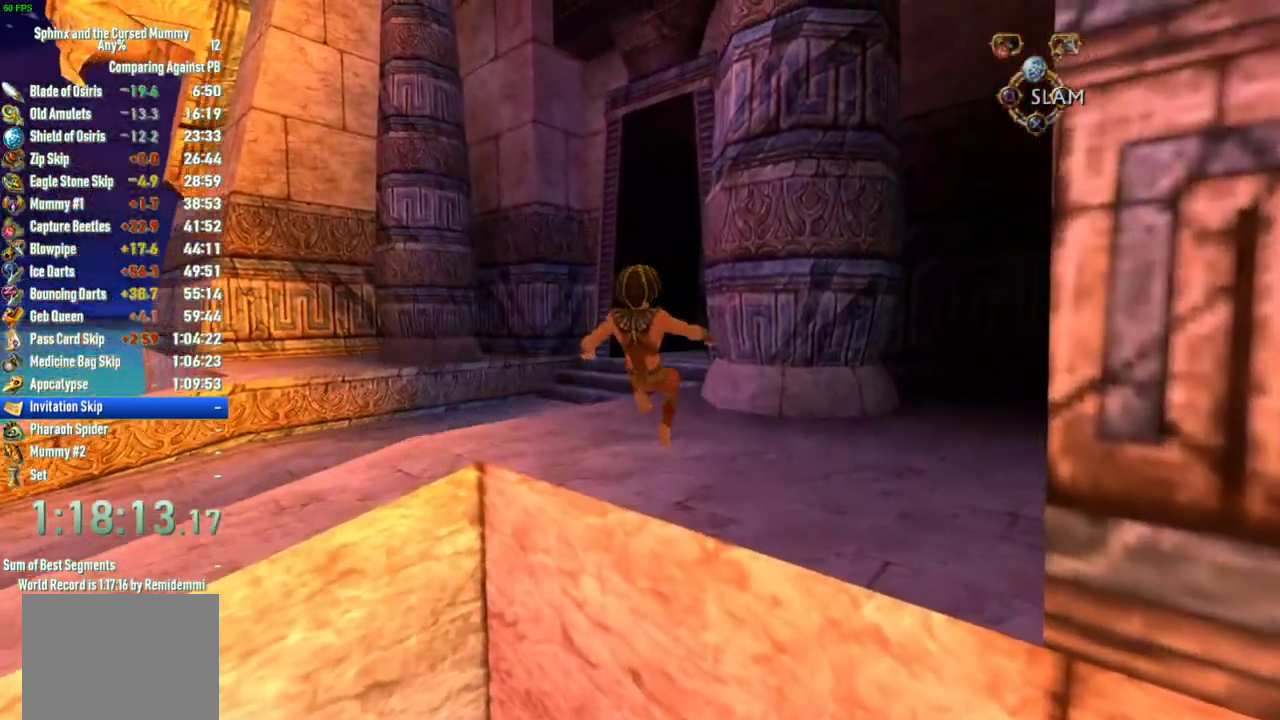
Gameplay with a controller (PlayStation layout); each line is a JSON object with the inputs held at the frame after it. "events" lists button and stick changes between this image and that frame as [ms after this image, input, new state], when the widget could be followed in between. This overlay highlights the sticks when they move; stick clicks (L3 R3) are not distinguishable. Not read: L3 R3.
{"buttons": [], "left_stick": "up", "right_stick": "center", "events": [[150, "CROSS", "up"]]}
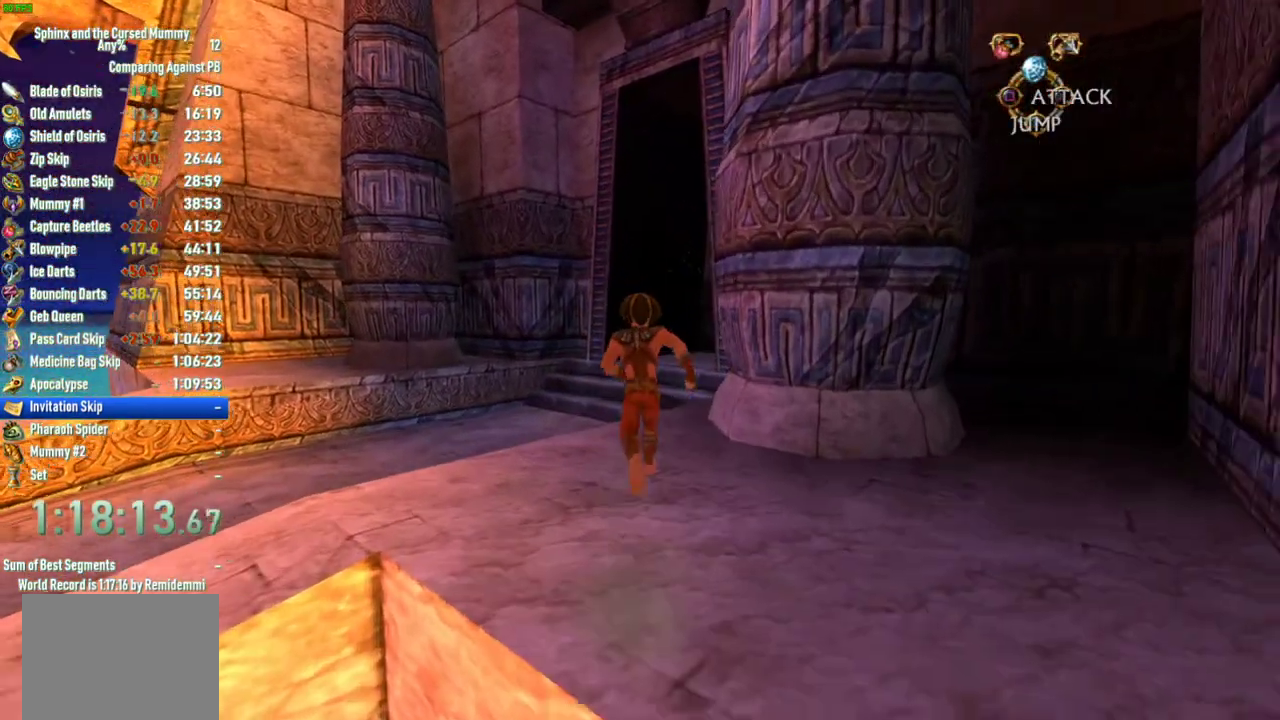
{"buttons": [], "left_stick": "up", "right_stick": "center", "events": []}
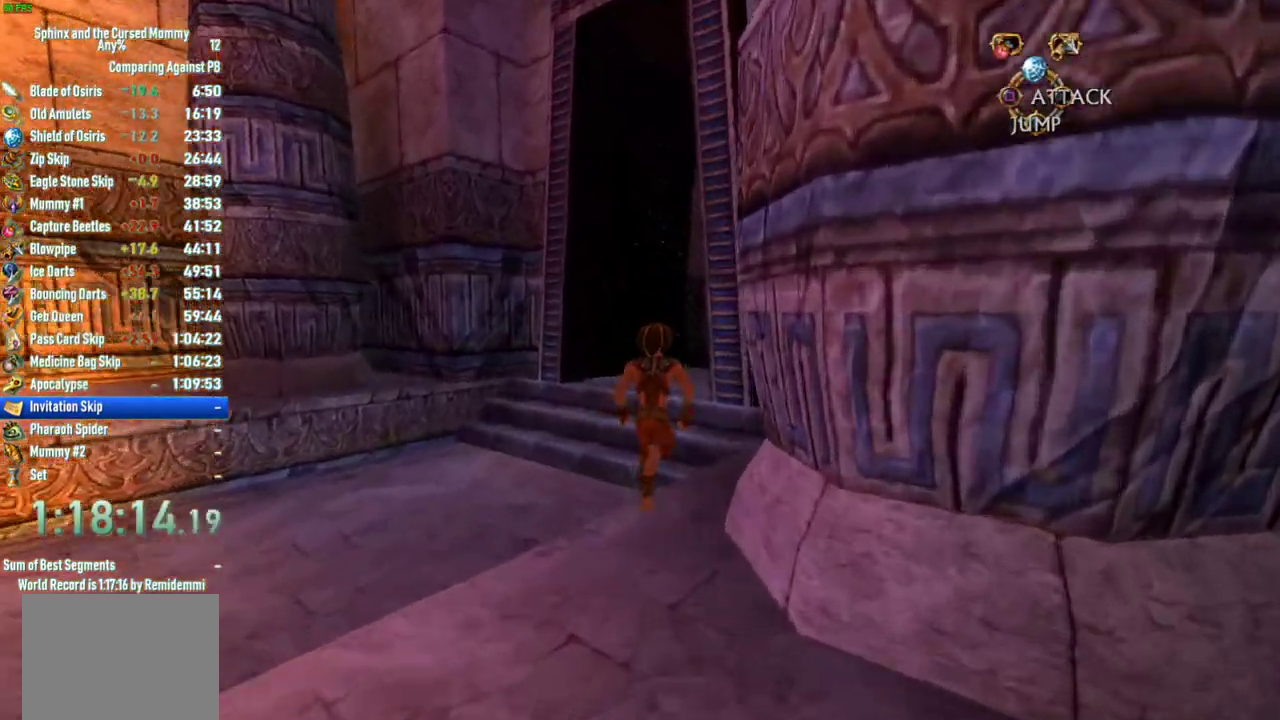
{"buttons": [], "left_stick": "up", "right_stick": "center", "events": []}
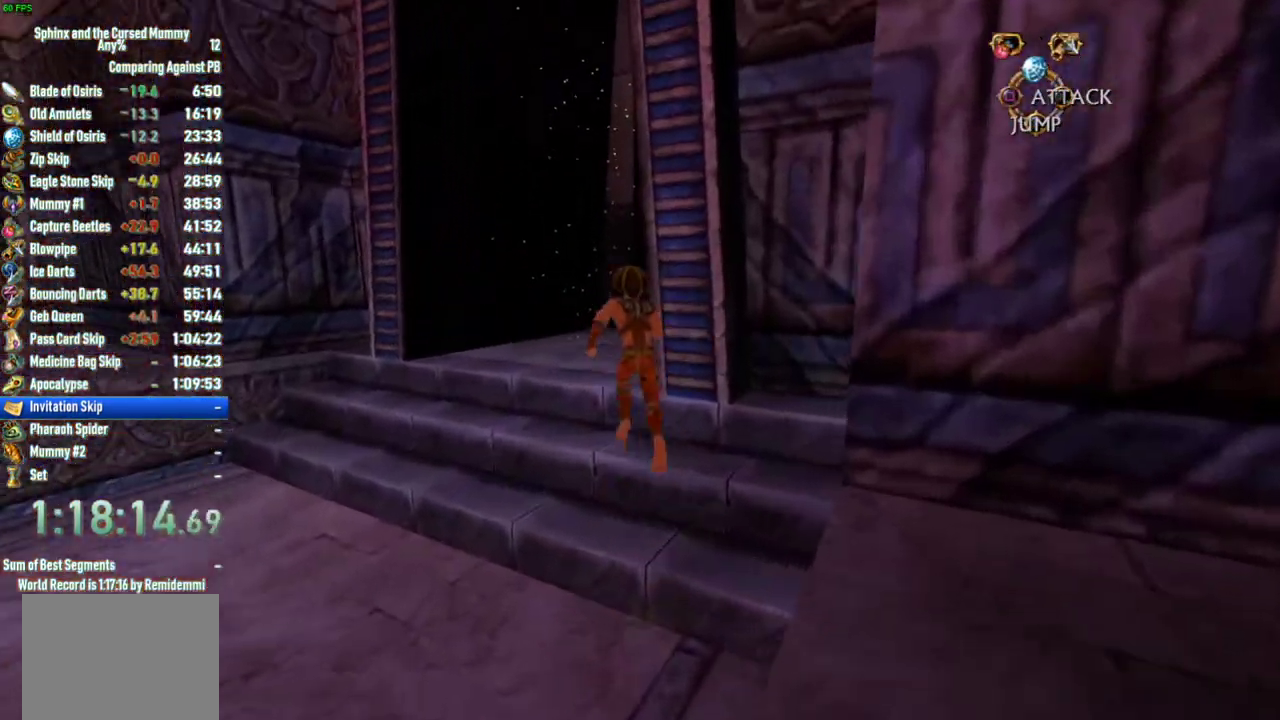
{"buttons": [], "left_stick": "up", "right_stick": "center", "events": [[283, "right_stick", "right"], [417, "right_stick", "center"]]}
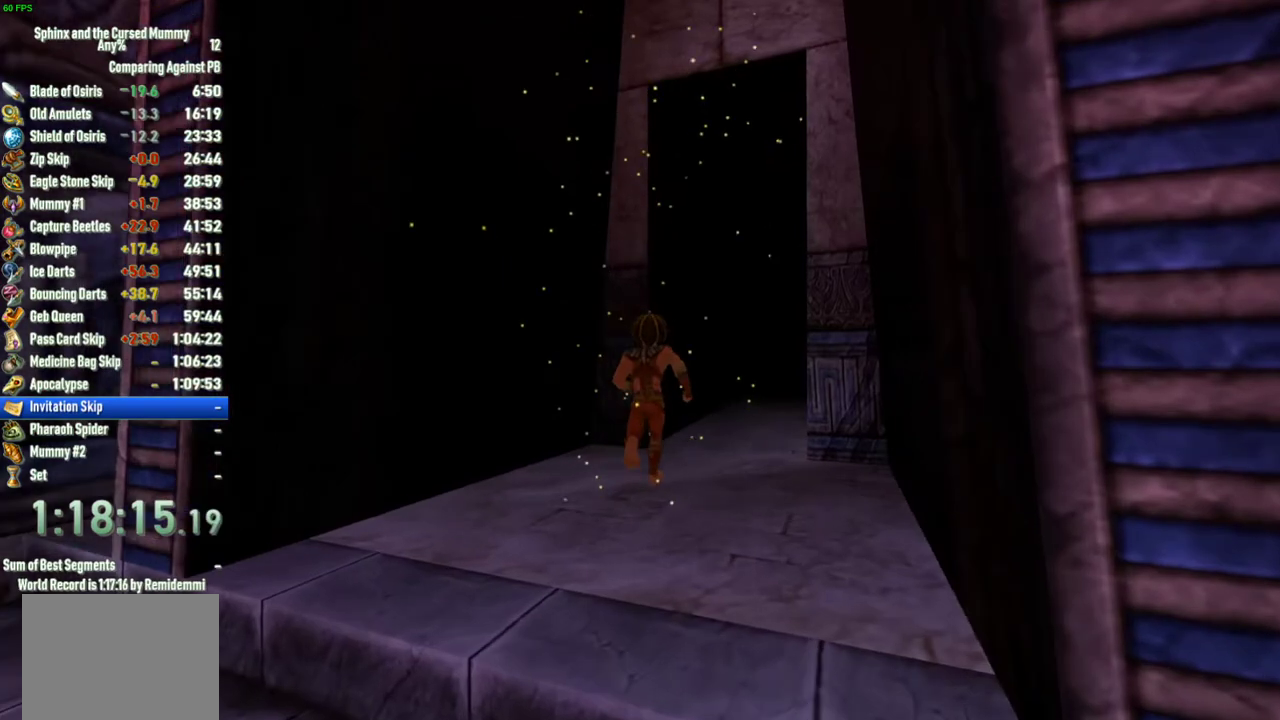
{"buttons": [], "left_stick": "center", "right_stick": "center", "events": [[450, "left_stick", "center"]]}
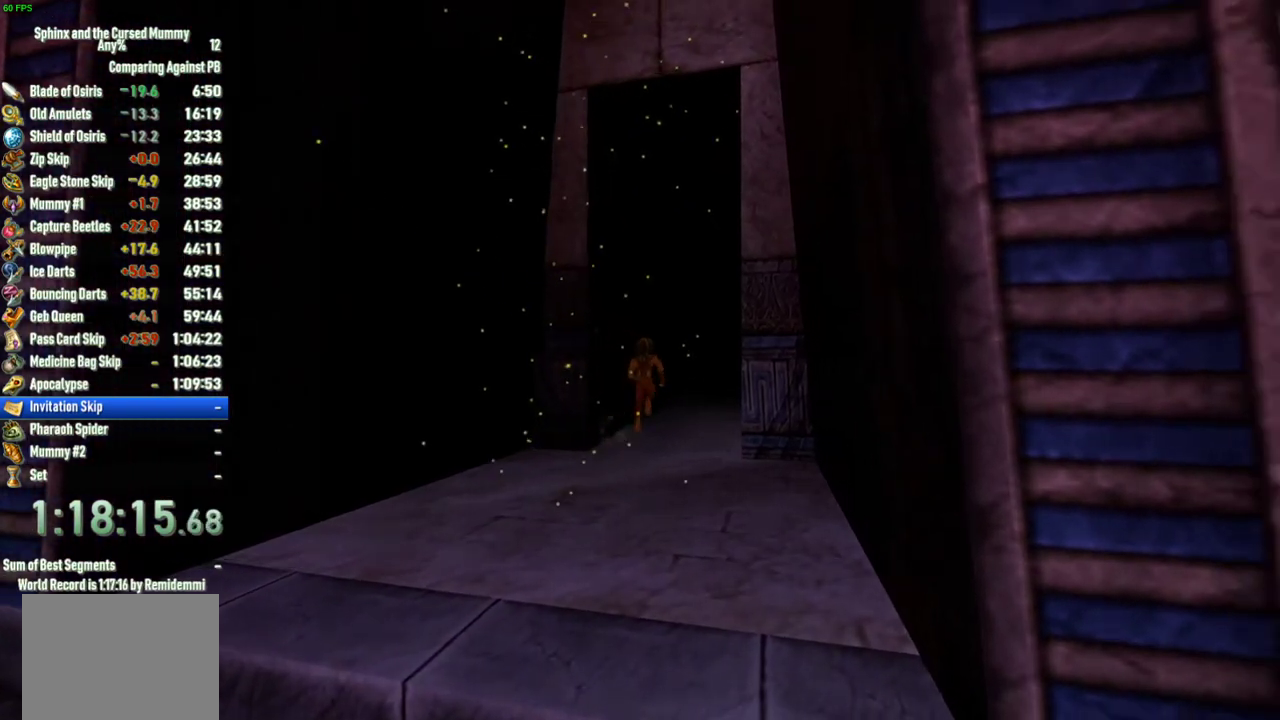
{"buttons": [], "left_stick": "center", "right_stick": "center", "events": []}
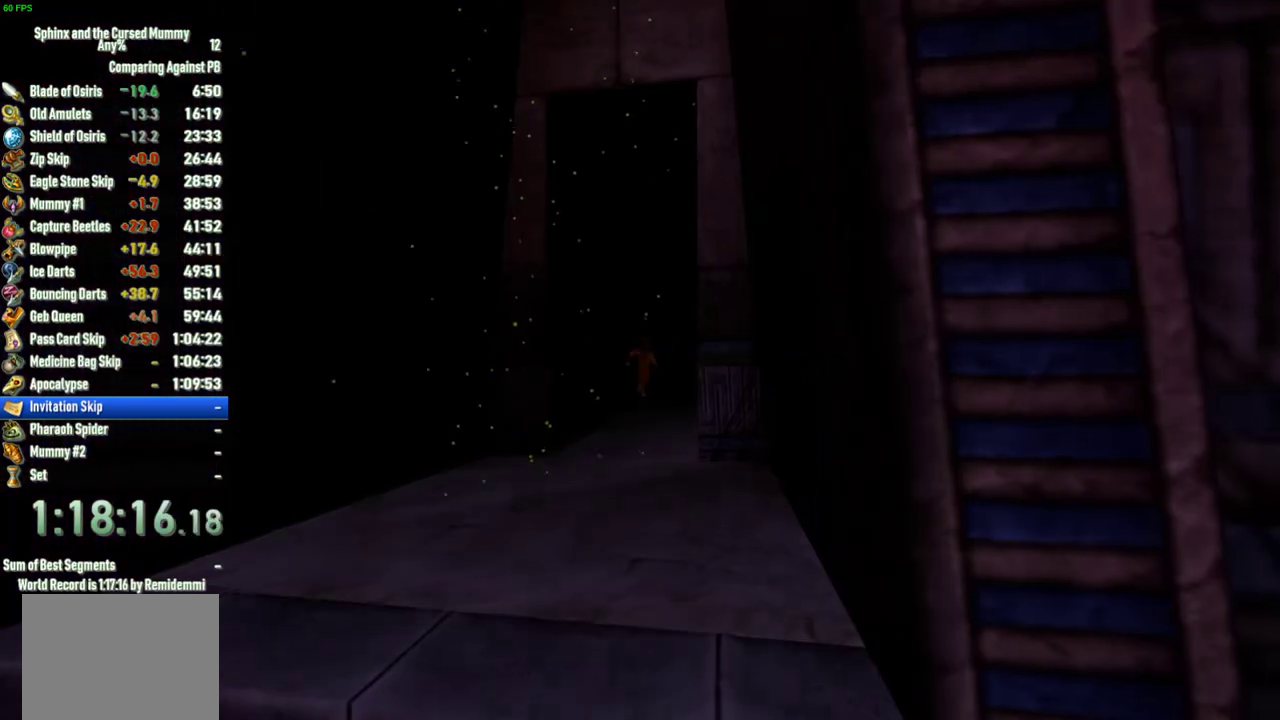
{"buttons": [], "left_stick": "center", "right_stick": "center", "events": []}
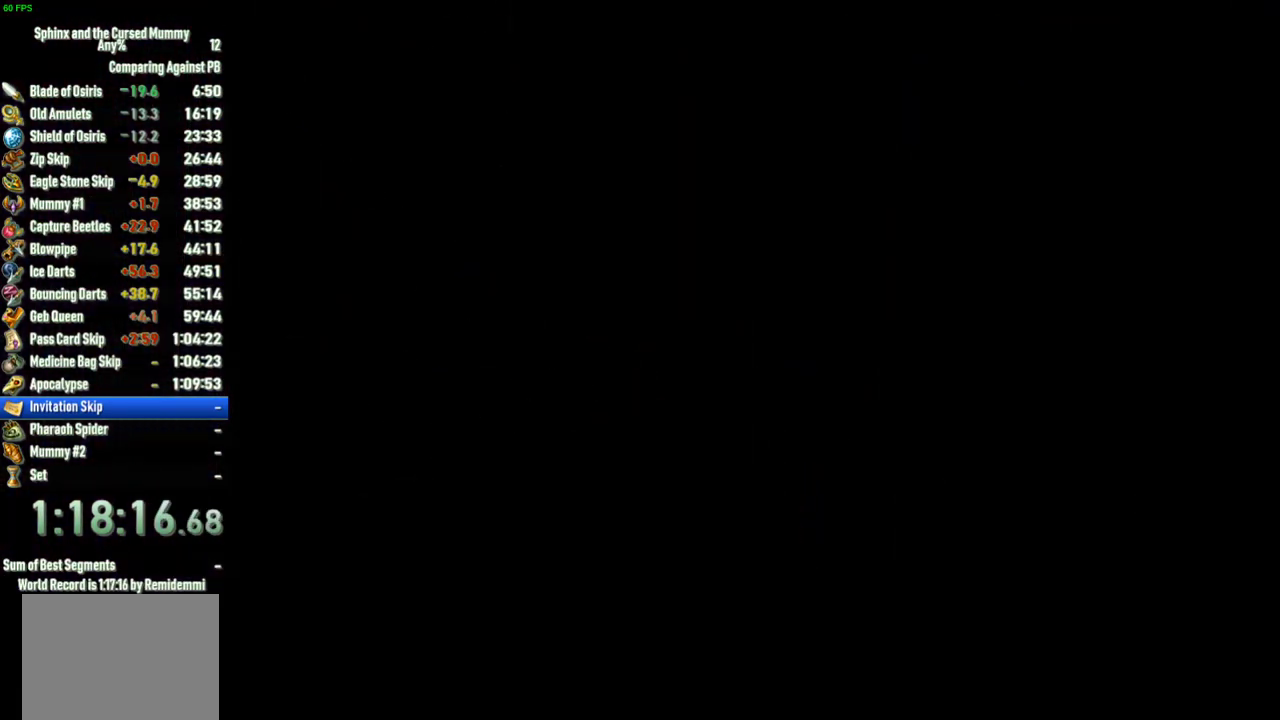
{"buttons": [], "left_stick": "center", "right_stick": "center", "events": []}
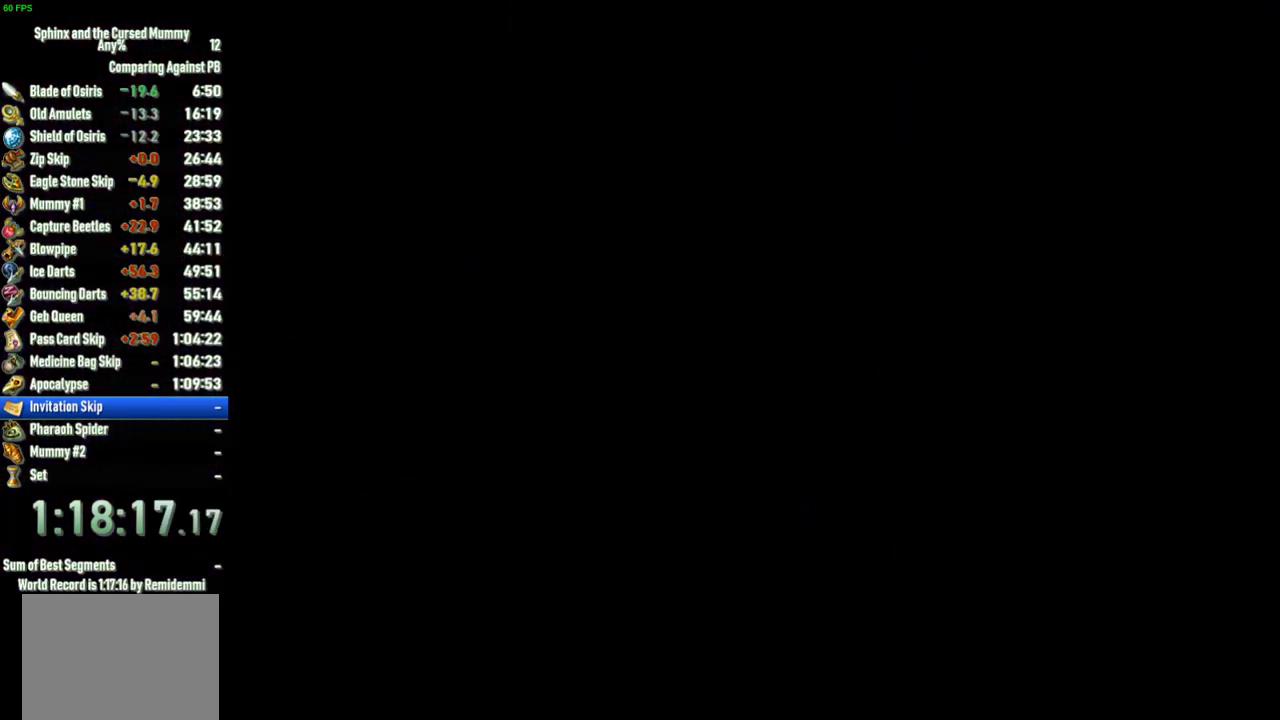
{"buttons": [], "left_stick": "center", "right_stick": "center", "events": []}
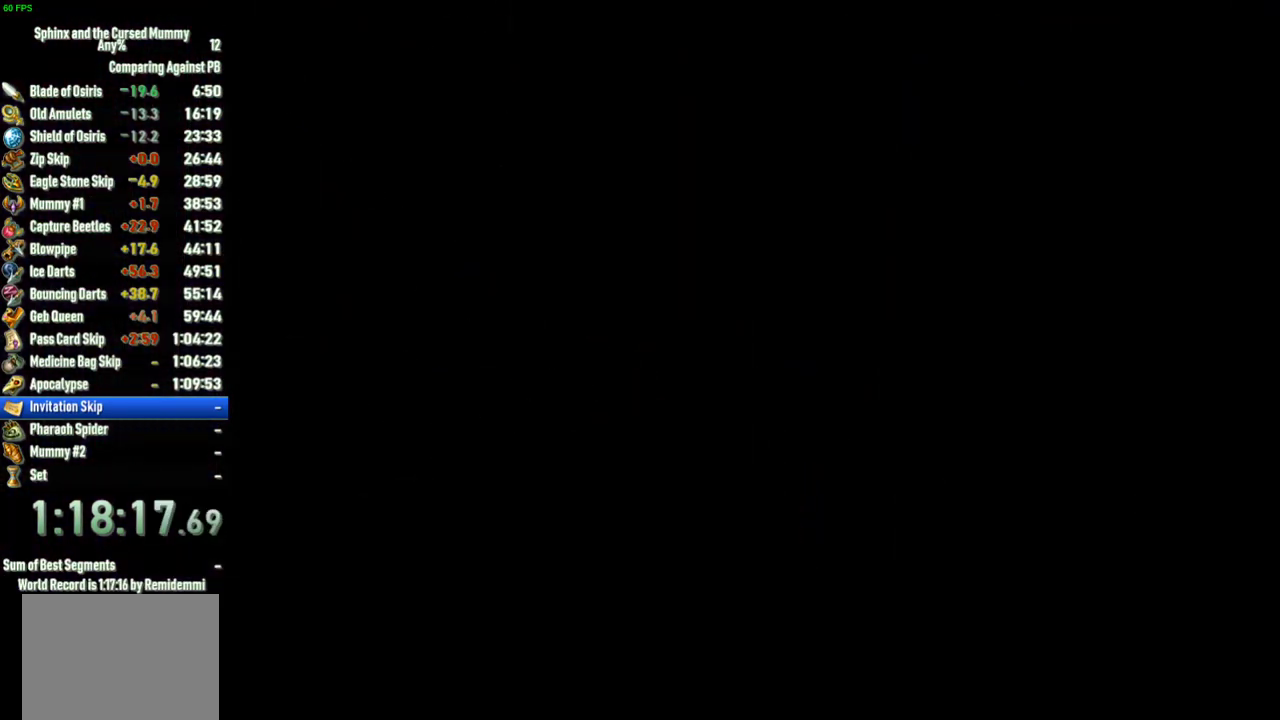
{"buttons": [], "left_stick": "center", "right_stick": "center", "events": []}
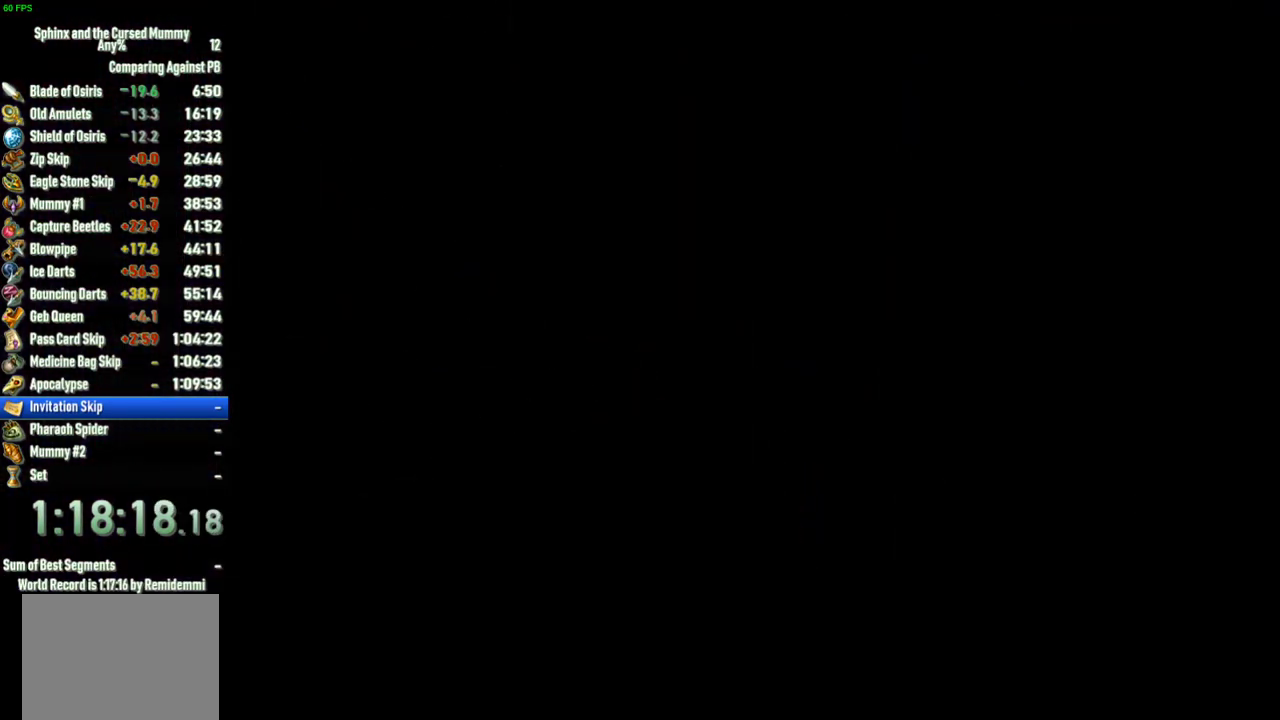
{"buttons": [], "left_stick": "center", "right_stick": "center", "events": []}
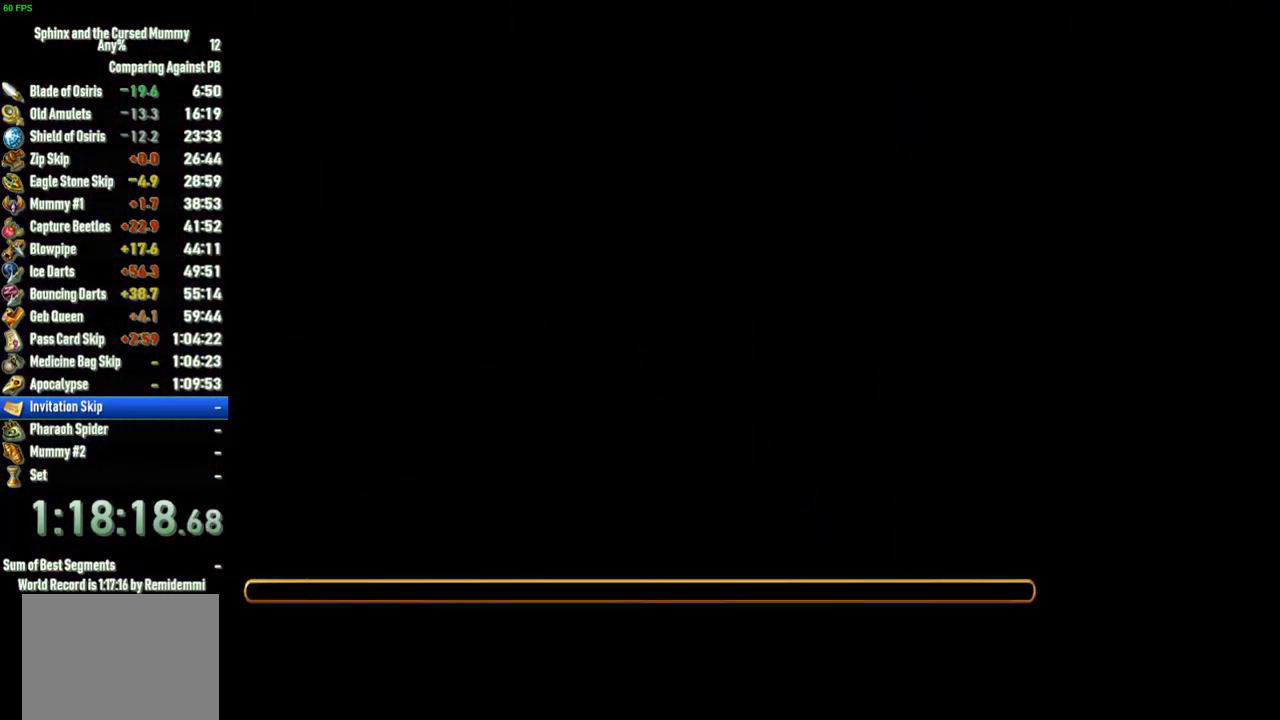
{"buttons": [], "left_stick": "center", "right_stick": "center", "events": []}
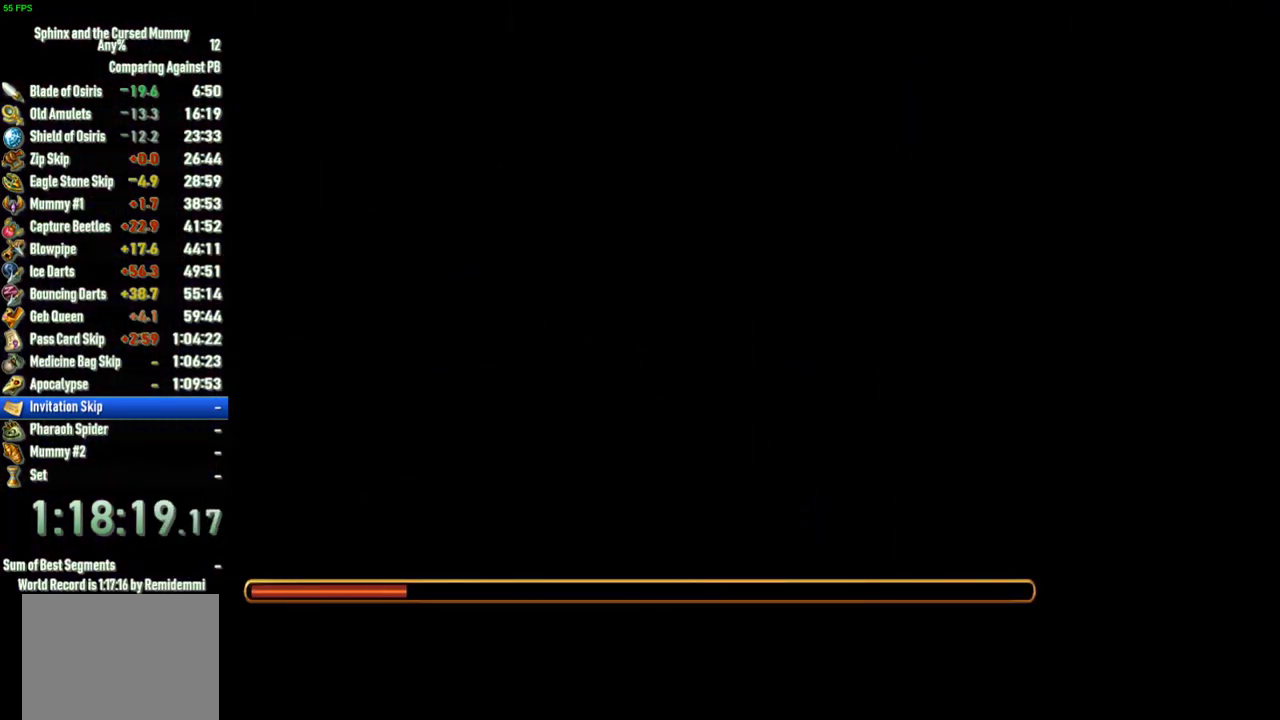
{"buttons": [], "left_stick": "center", "right_stick": "center", "events": []}
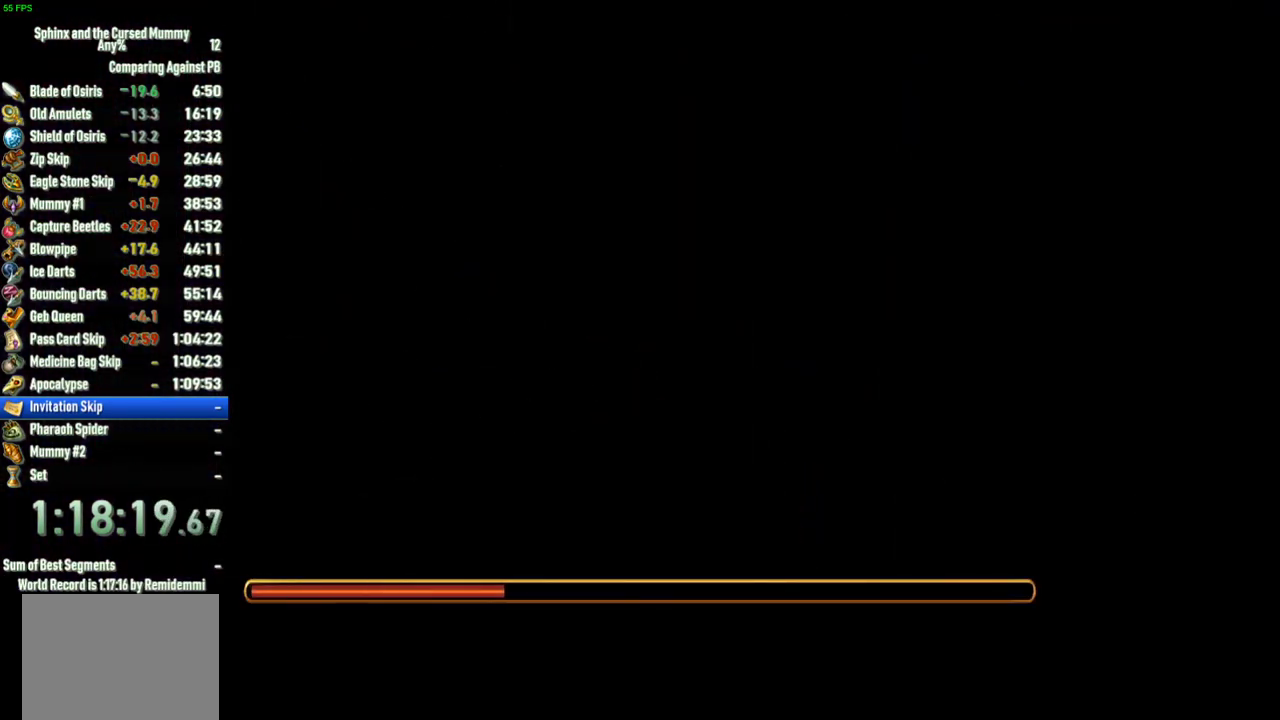
{"buttons": [], "left_stick": "center", "right_stick": "center", "events": []}
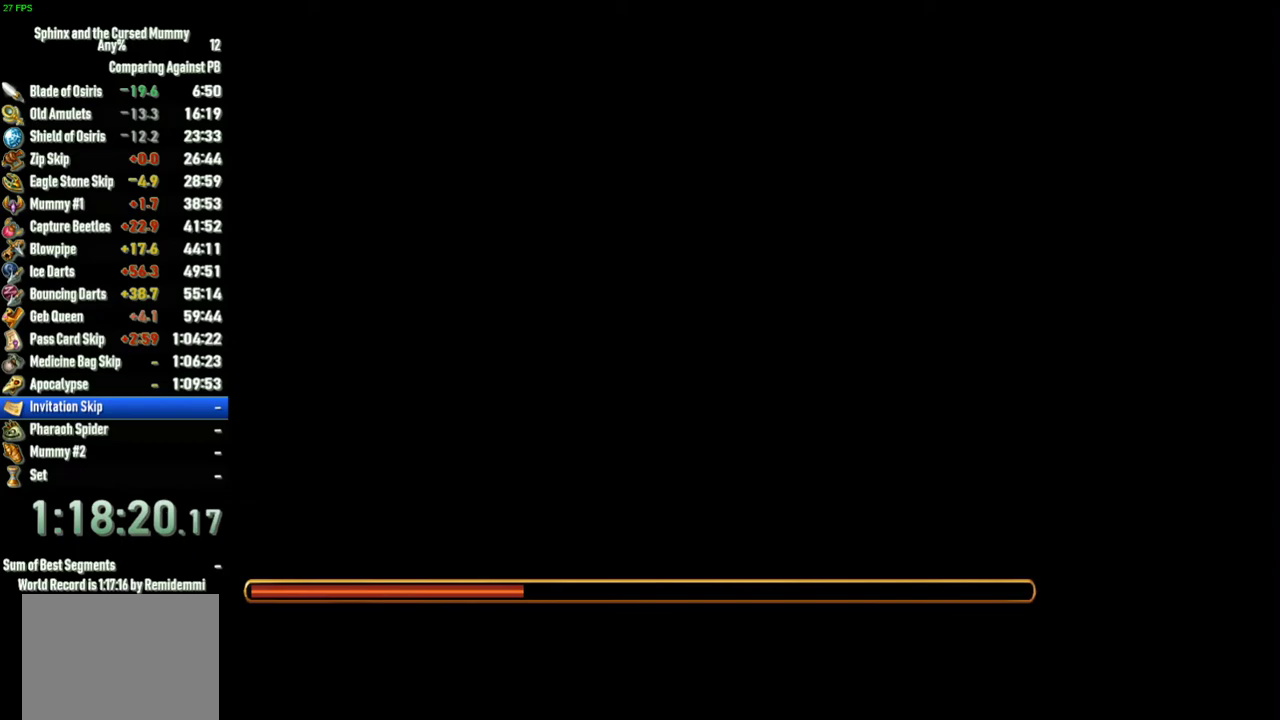
{"buttons": [], "left_stick": "center", "right_stick": "center", "events": []}
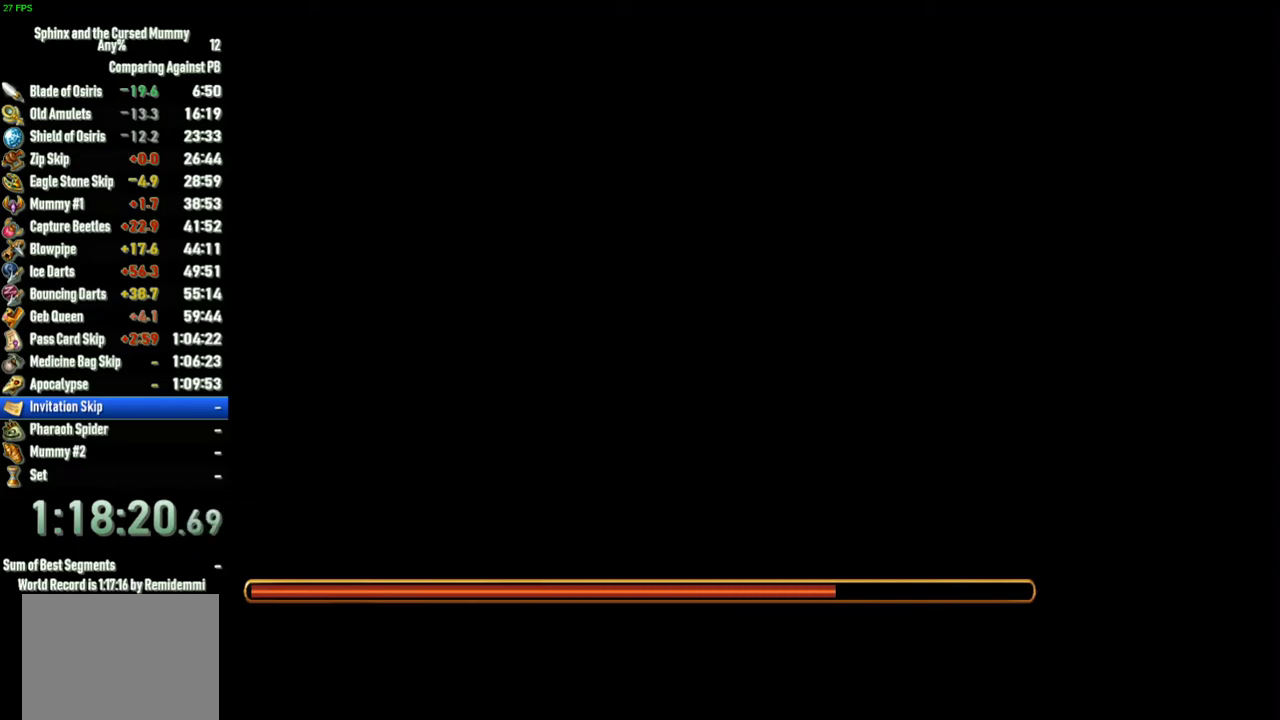
{"buttons": [], "left_stick": "up", "right_stick": "center", "events": [[200, "left_stick", "up"]]}
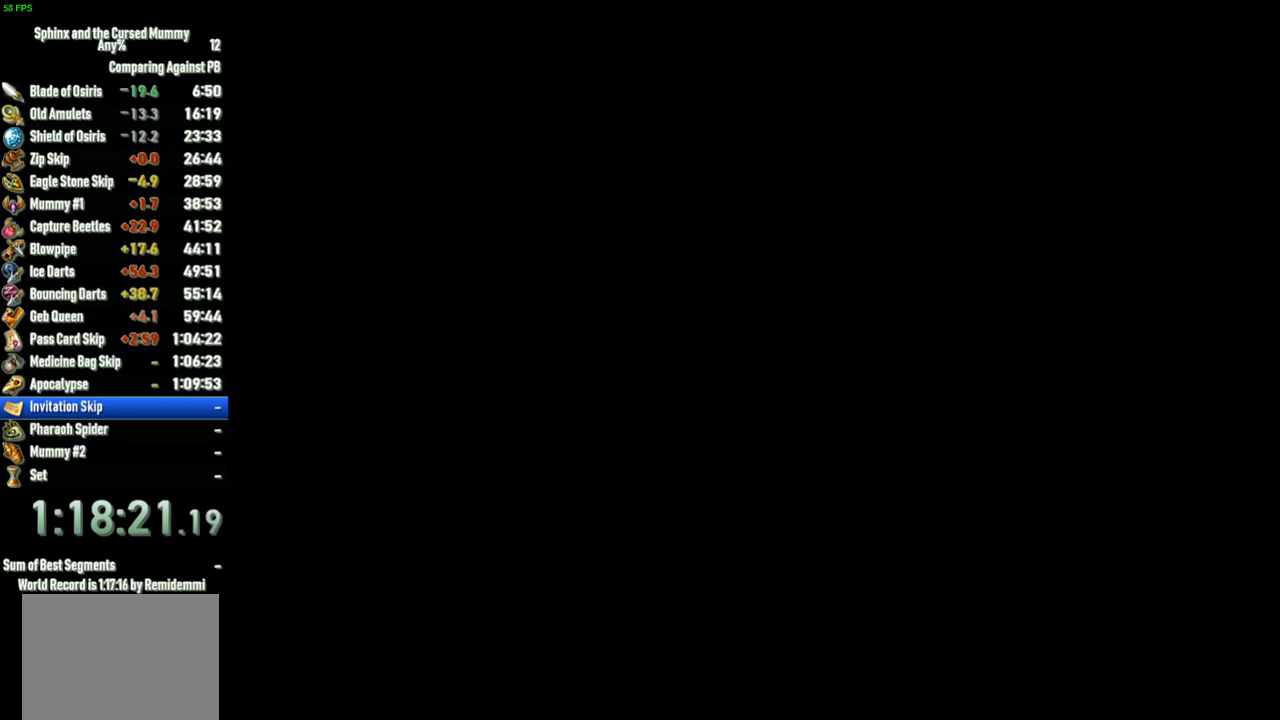
{"buttons": [], "left_stick": "up", "right_stick": "center", "events": []}
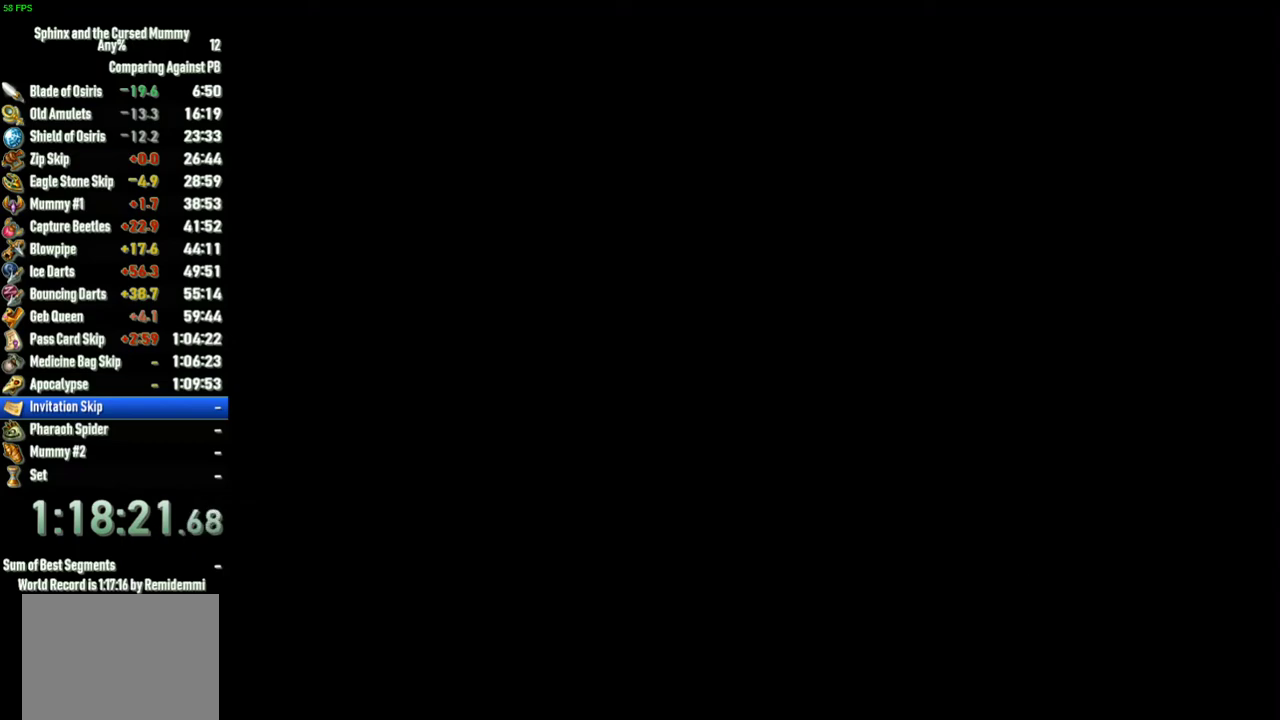
{"buttons": [], "left_stick": "up", "right_stick": "center", "events": []}
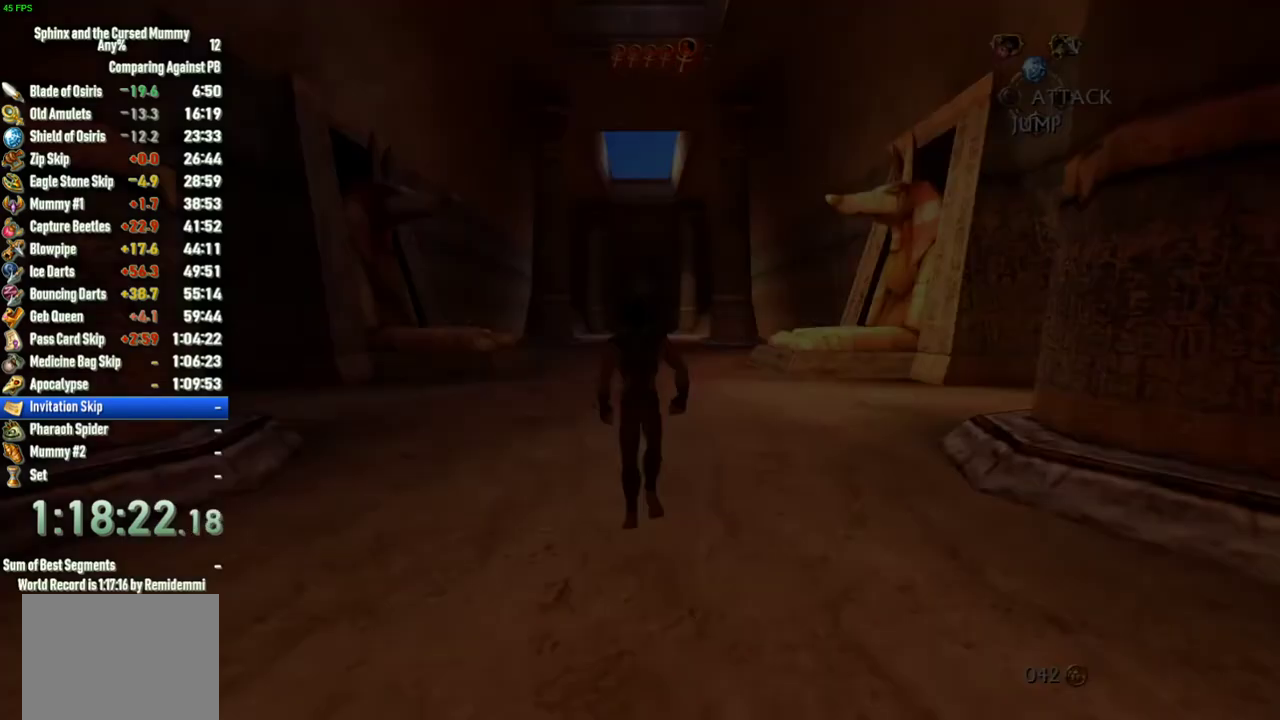
{"buttons": [], "left_stick": "up", "right_stick": "center", "events": []}
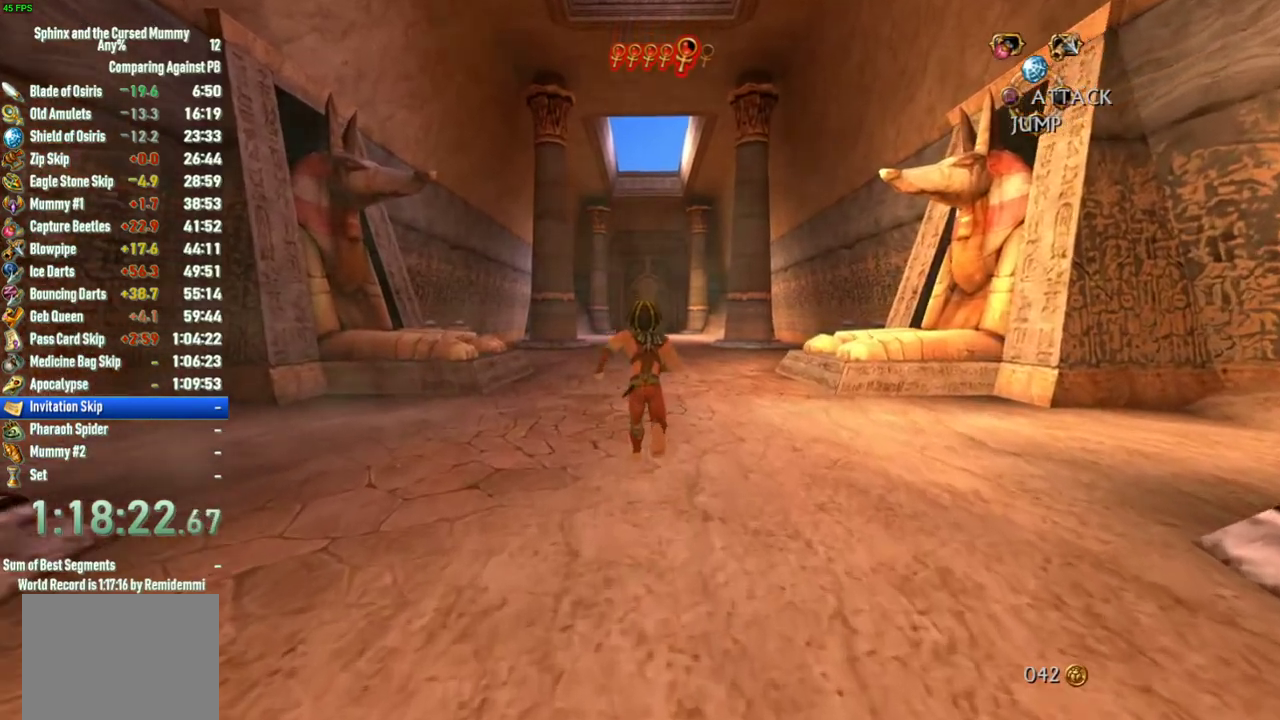
{"buttons": [], "left_stick": "up", "right_stick": "center", "events": []}
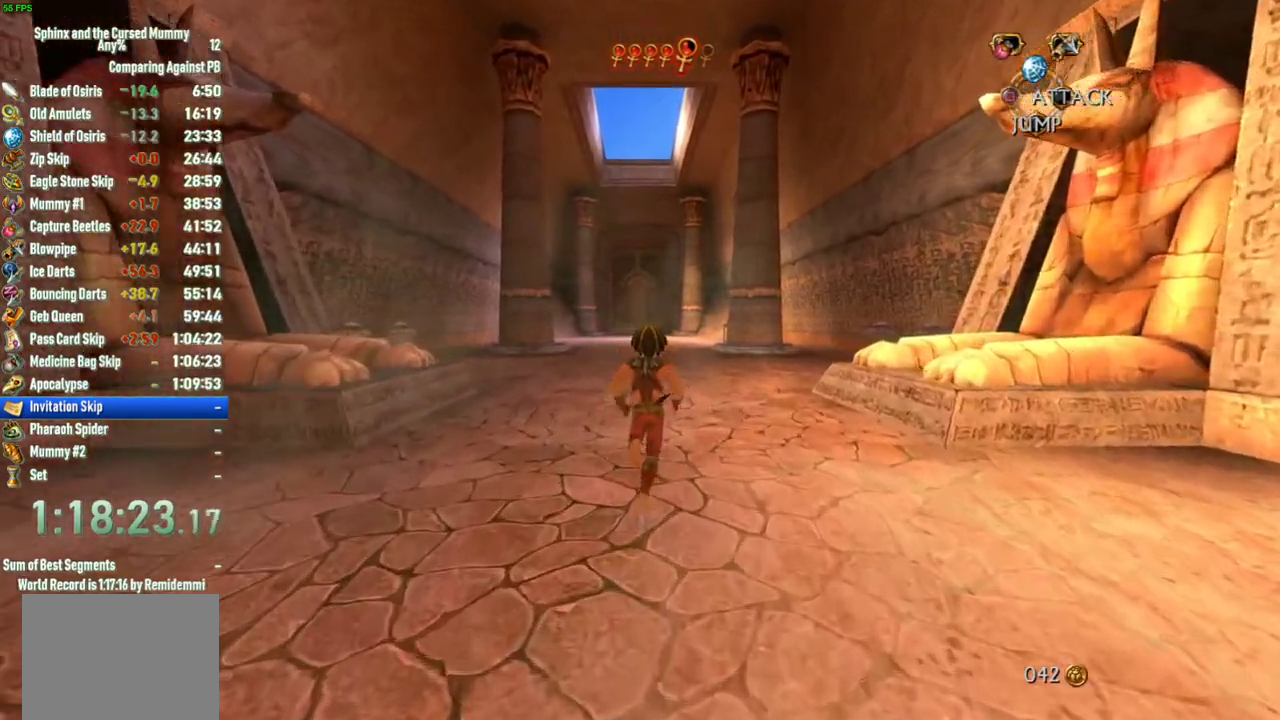
{"buttons": [], "left_stick": "up", "right_stick": "center", "events": []}